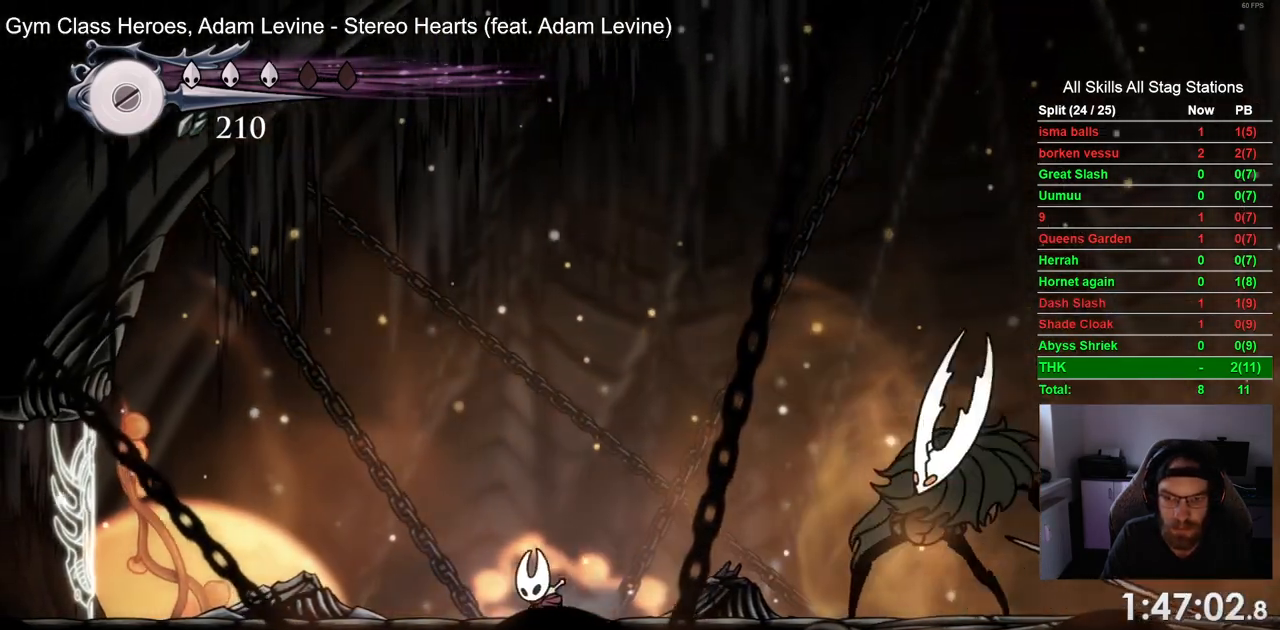
Gameplay with a controller (PlayStation layout); each line is a JSON object with the inputs held at the frame after it. "events" lists button and stick changes between this image and that frame as [ms after this image, input, new state], when the widget could be followed in between.
{"buttons": ["R2", "DPAD_RIGHT"], "left_stick": "center", "right_stick": "center", "events": [[200, "DPAD_LEFT", "up"], [283, "DPAD_RIGHT", "down"], [433, "R2", "down"]]}
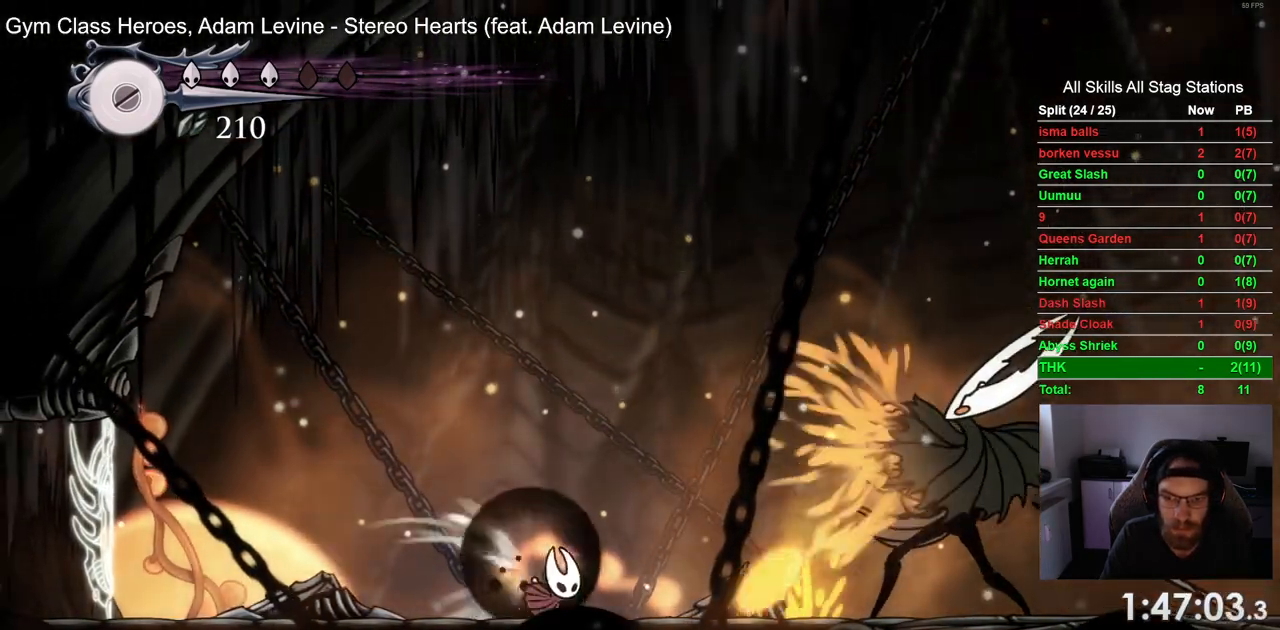
{"buttons": ["DPAD_UP"], "left_stick": "center", "right_stick": "center", "events": [[67, "R2", "up"], [100, "DPAD_UP", "down"], [200, "CIRCLE", "down"], [300, "CIRCLE", "up"], [400, "DPAD_RIGHT", "up"]]}
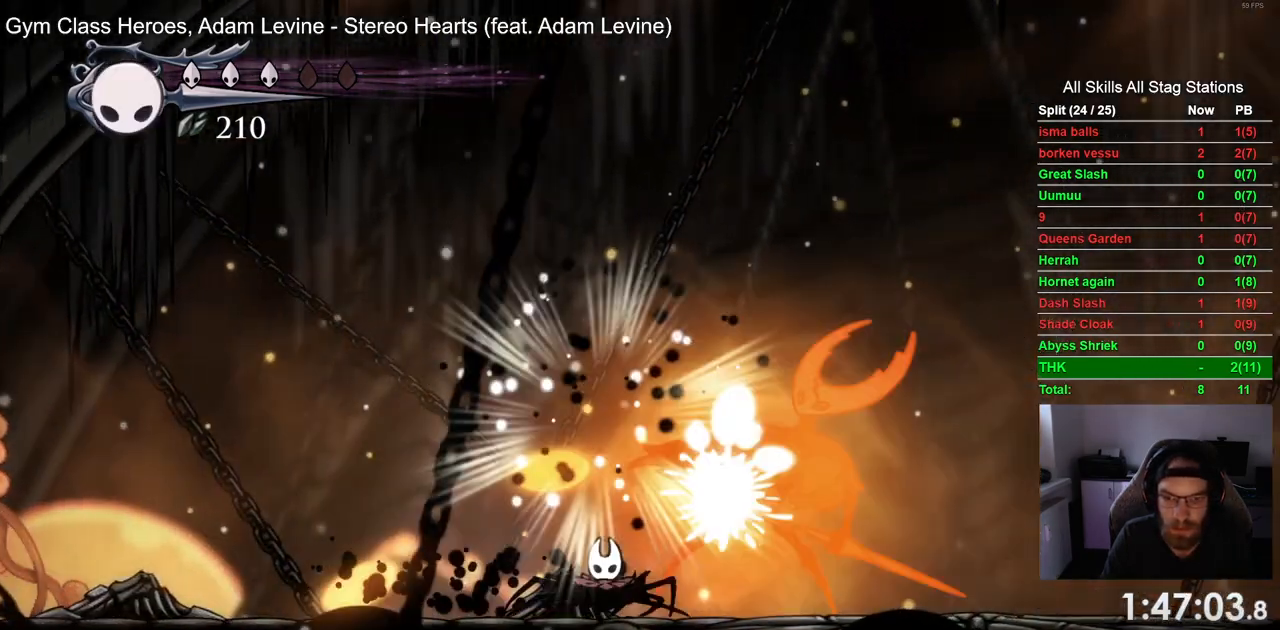
{"buttons": [], "left_stick": "center", "right_stick": "center", "events": [[300, "DPAD_UP", "up"]]}
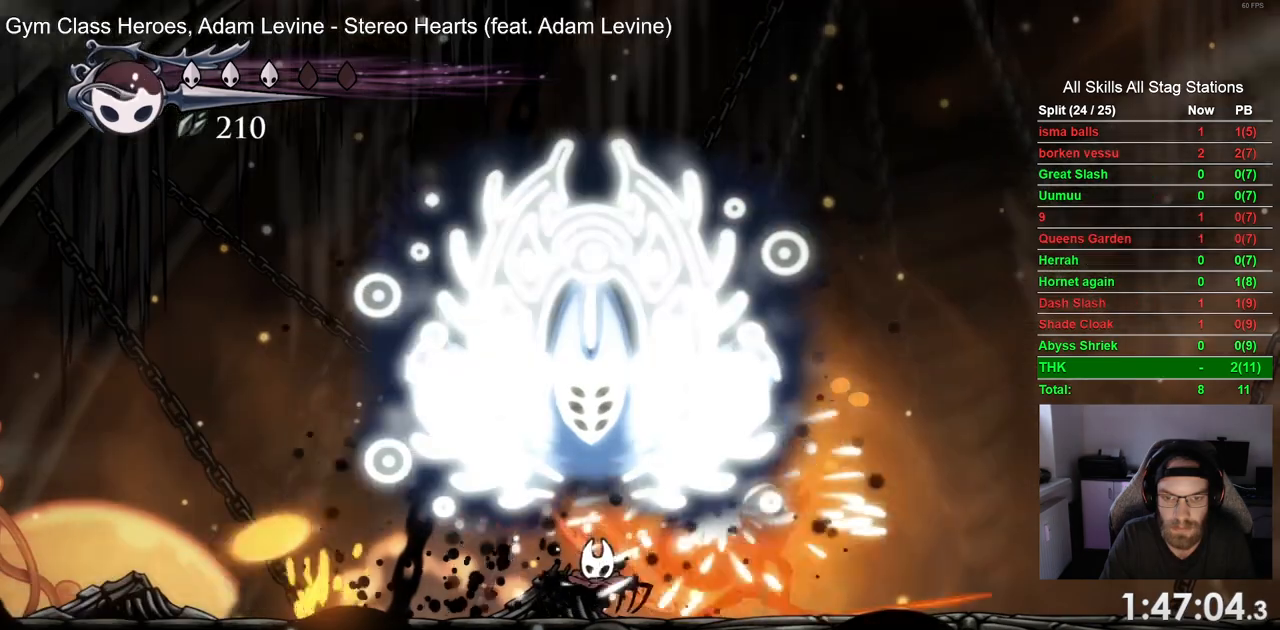
{"buttons": [], "left_stick": "center", "right_stick": "center", "events": [[367, "DPAD_LEFT", "down"], [450, "DPAD_LEFT", "up"]]}
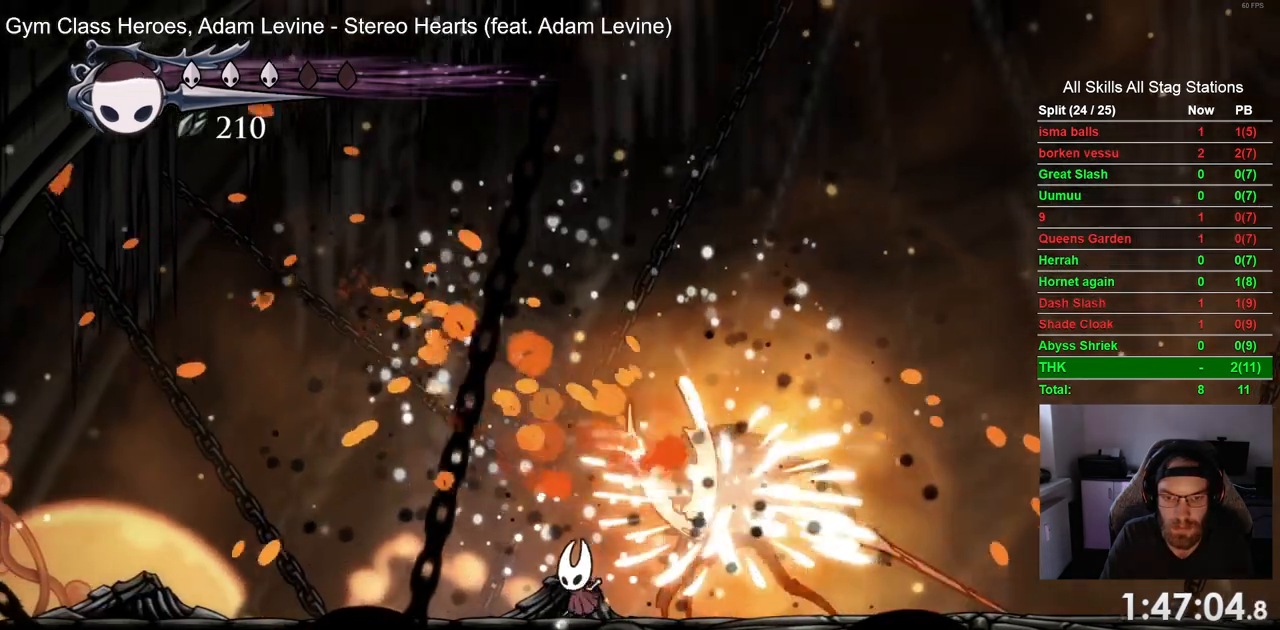
{"buttons": ["DPAD_LEFT"], "left_stick": "center", "right_stick": "center", "events": [[50, "DPAD_RIGHT", "down"], [83, "SQUARE", "down"], [117, "DPAD_RIGHT", "up"], [183, "SQUARE", "up"], [283, "DPAD_LEFT", "down"]]}
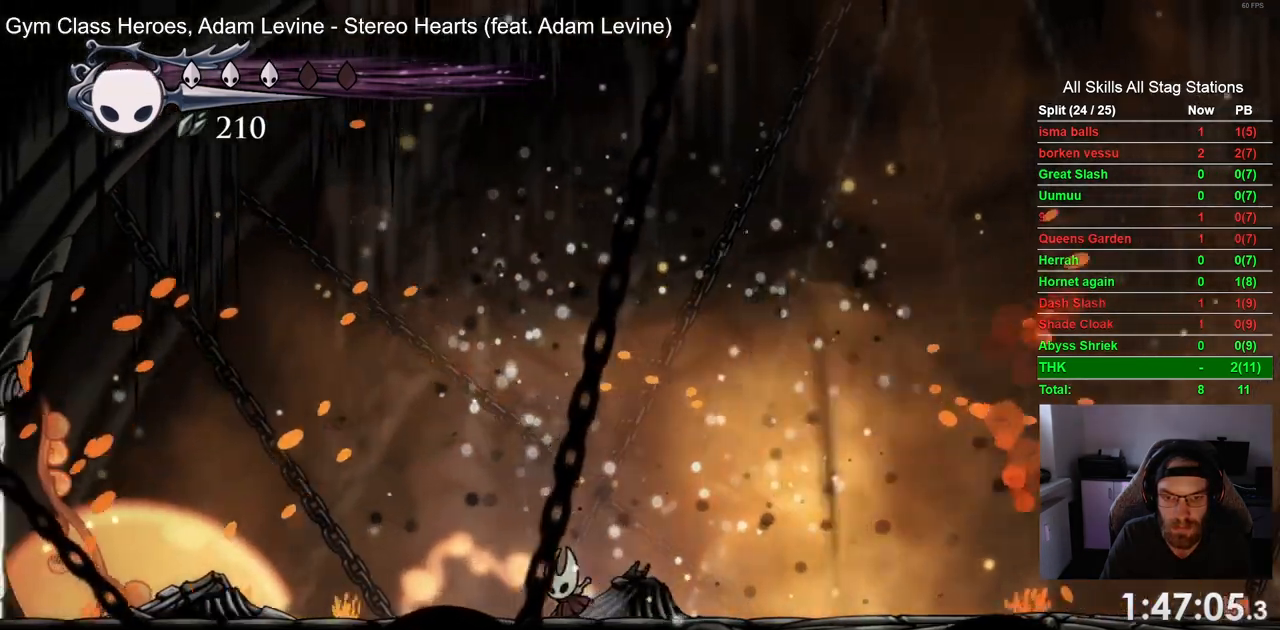
{"buttons": ["DPAD_RIGHT"], "left_stick": "center", "right_stick": "center", "events": [[167, "DPAD_LEFT", "up"], [367, "DPAD_RIGHT", "down"]]}
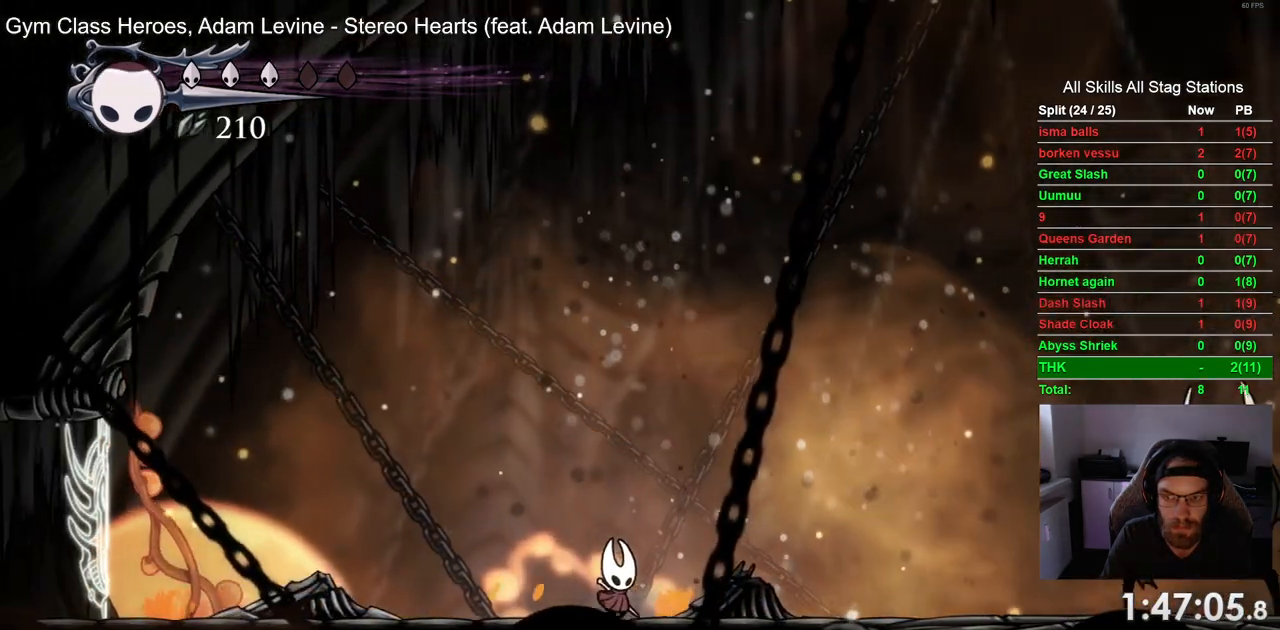
{"buttons": ["CROSS", "DPAD_LEFT"], "left_stick": "center", "right_stick": "center", "events": [[50, "CROSS", "down"], [467, "DPAD_LEFT", "down"], [467, "DPAD_RIGHT", "up"]]}
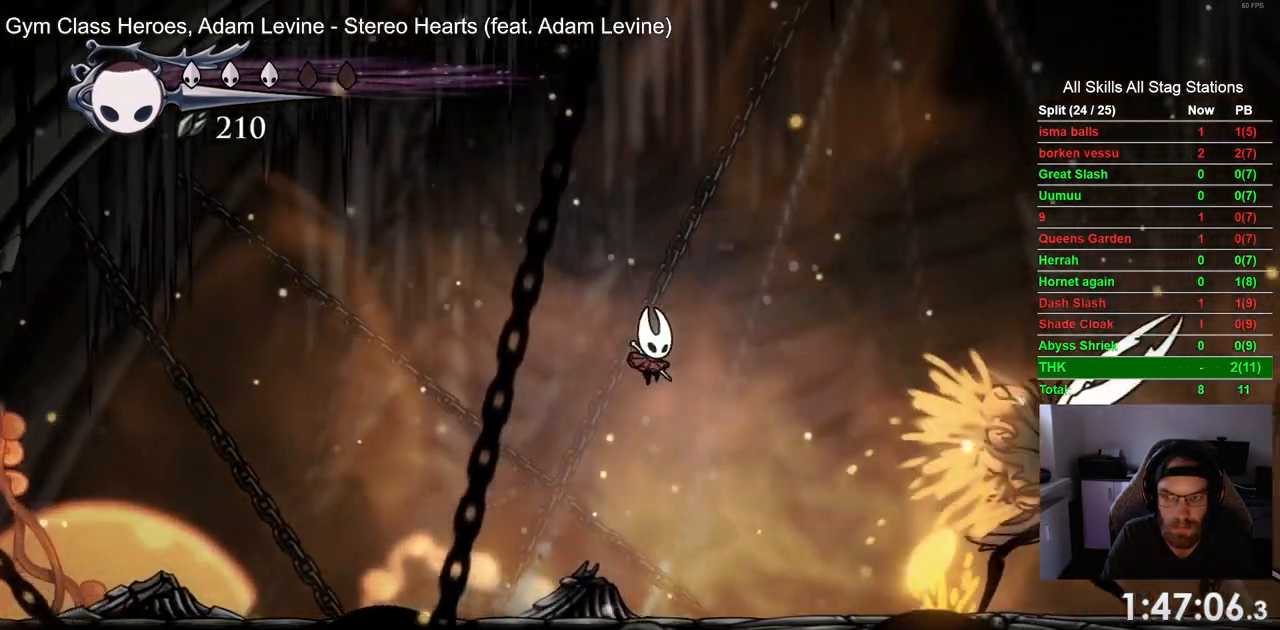
{"buttons": ["R2", "DPAD_RIGHT"], "left_stick": "center", "right_stick": "center", "events": [[33, "CROSS", "up"], [367, "DPAD_UP", "down"], [383, "DPAD_LEFT", "up"], [417, "DPAD_RIGHT", "down"], [417, "DPAD_UP", "up"], [500, "R2", "down"]]}
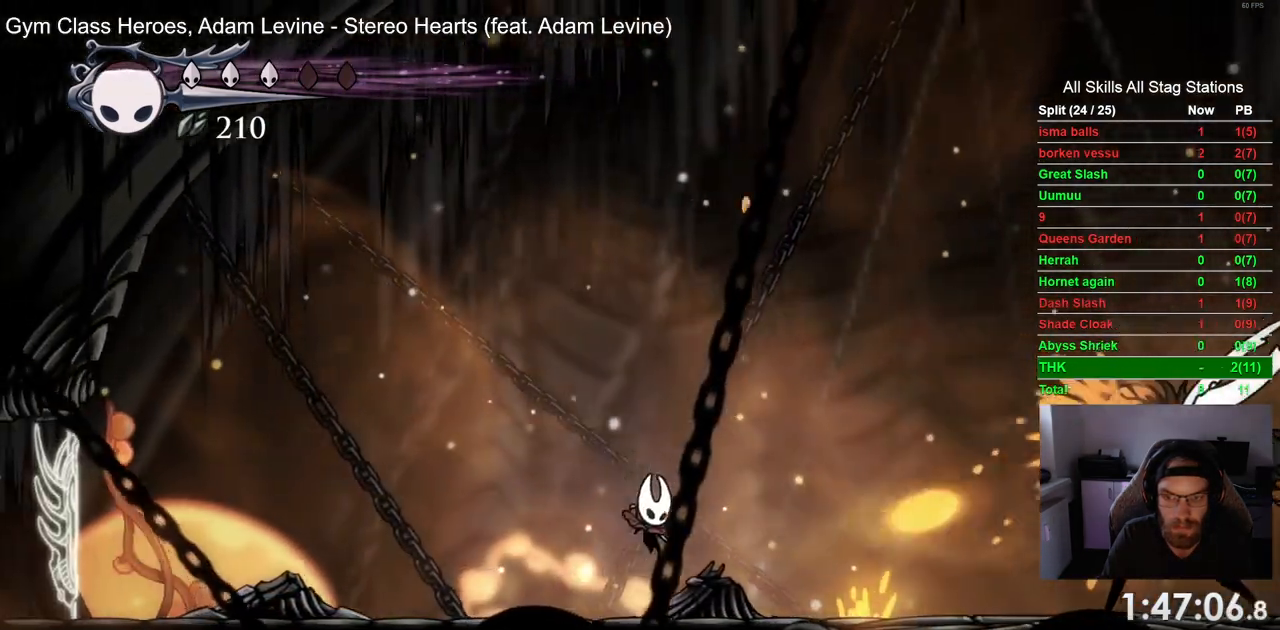
{"buttons": ["SQUARE", "DPAD_RIGHT"], "left_stick": "center", "right_stick": "center", "events": [[167, "R2", "up"], [500, "SQUARE", "down"]]}
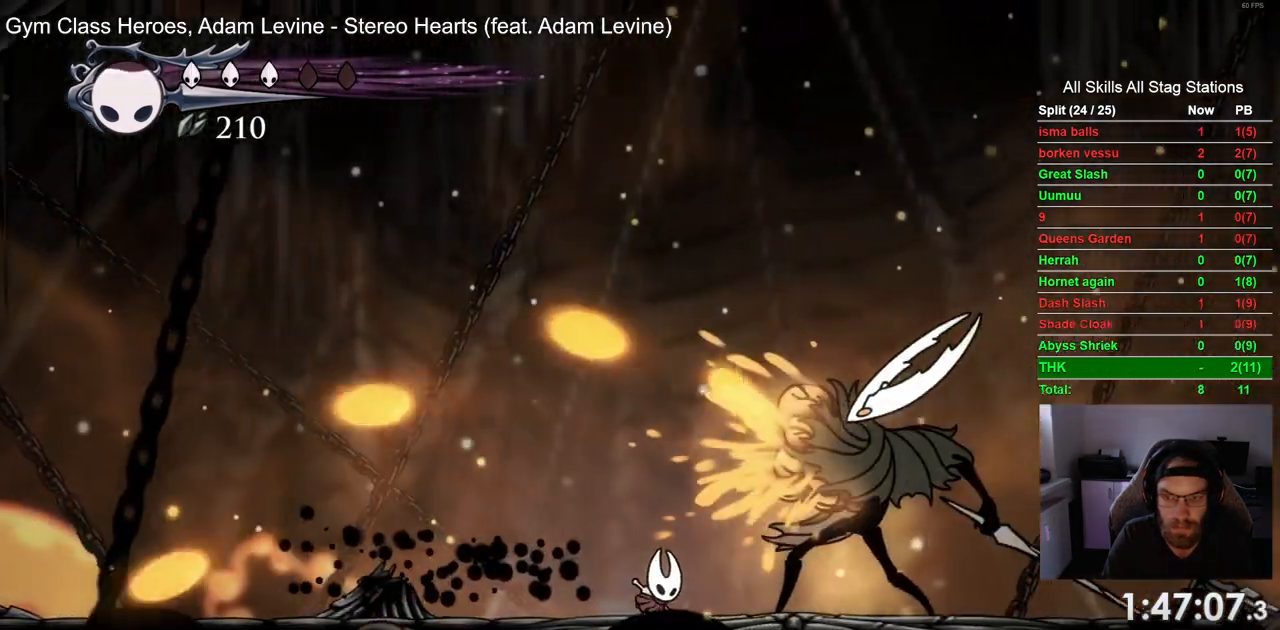
{"buttons": ["DPAD_LEFT"], "left_stick": "center", "right_stick": "center", "events": [[67, "DPAD_RIGHT", "up"], [133, "SQUARE", "up"], [167, "DPAD_RIGHT", "down"], [367, "SQUARE", "down"], [417, "DPAD_RIGHT", "up"], [467, "DPAD_LEFT", "down"], [500, "SQUARE", "up"]]}
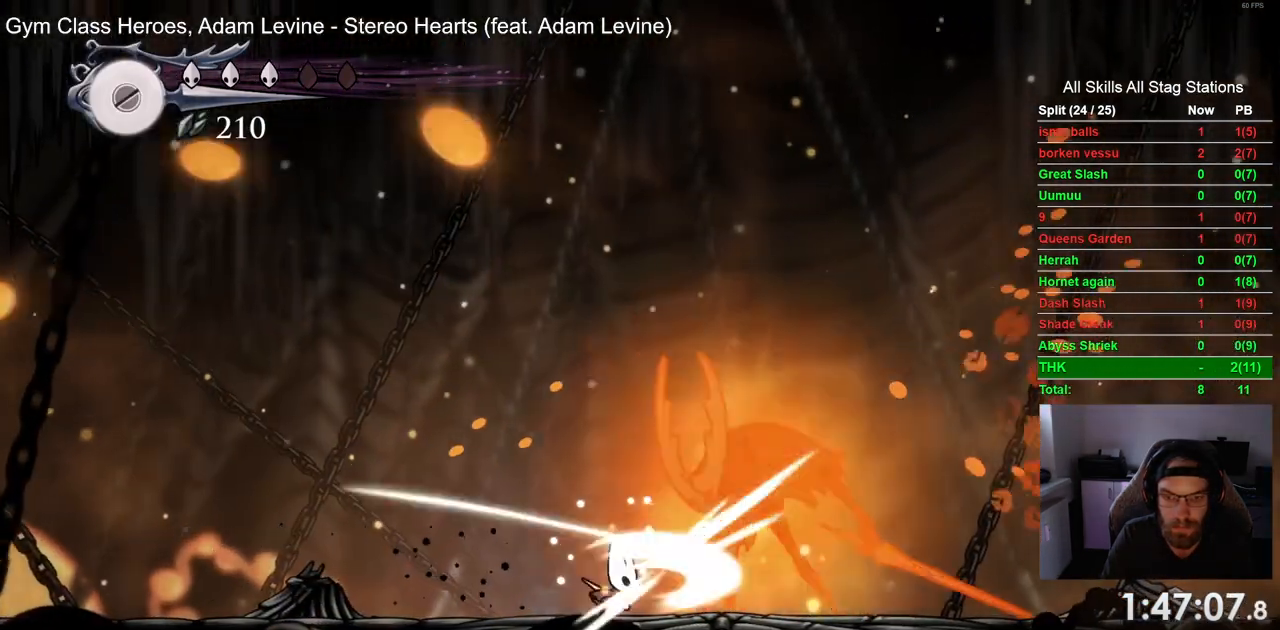
{"buttons": [], "left_stick": "center", "right_stick": "center", "events": [[317, "DPAD_LEFT", "up"]]}
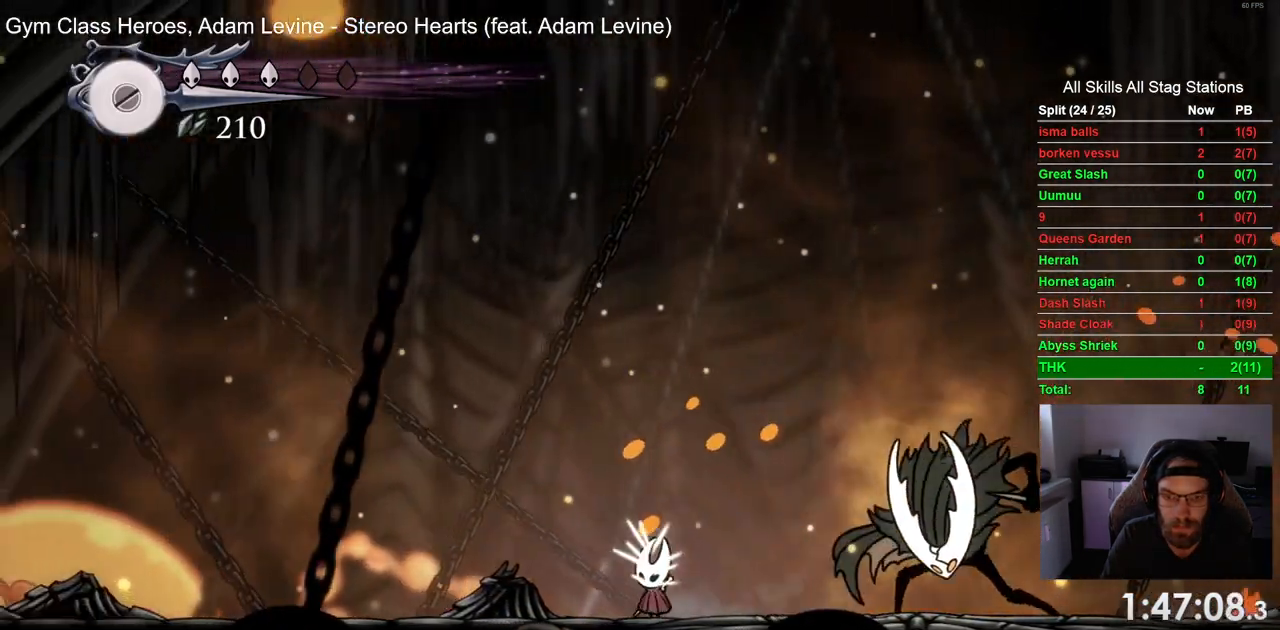
{"buttons": ["DPAD_RIGHT"], "left_stick": "center", "right_stick": "center", "events": [[250, "DPAD_LEFT", "down"], [367, "DPAD_LEFT", "up"], [433, "DPAD_RIGHT", "down"]]}
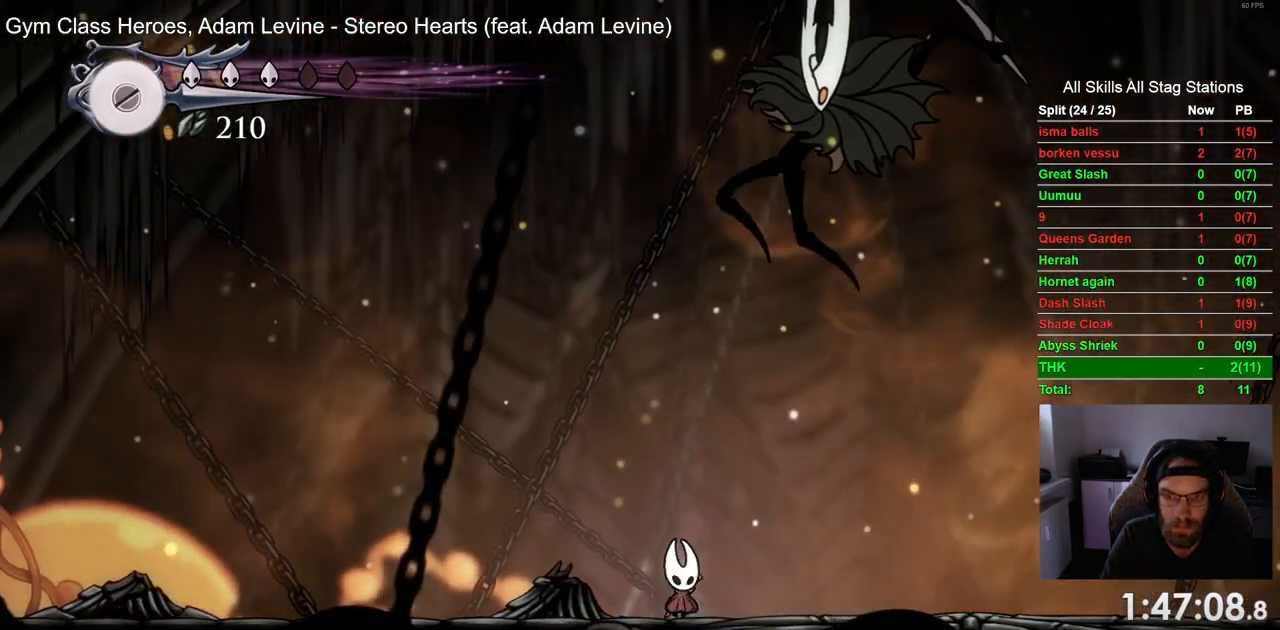
{"buttons": ["DPAD_RIGHT"], "left_stick": "center", "right_stick": "center", "events": [[50, "R2", "down"], [250, "R2", "up"]]}
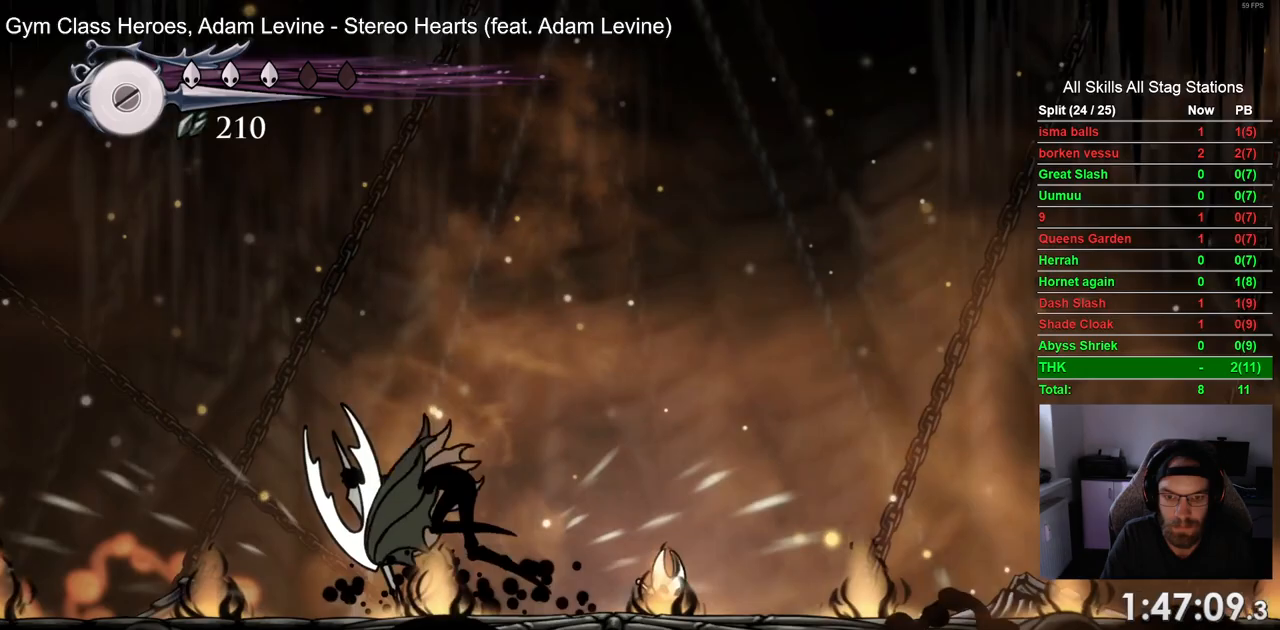
{"buttons": ["R1", "DPAD_RIGHT"], "left_stick": "center", "right_stick": "center", "events": [[317, "DPAD_LEFT", "down"], [400, "DPAD_LEFT", "up"], [433, "R1", "down"]]}
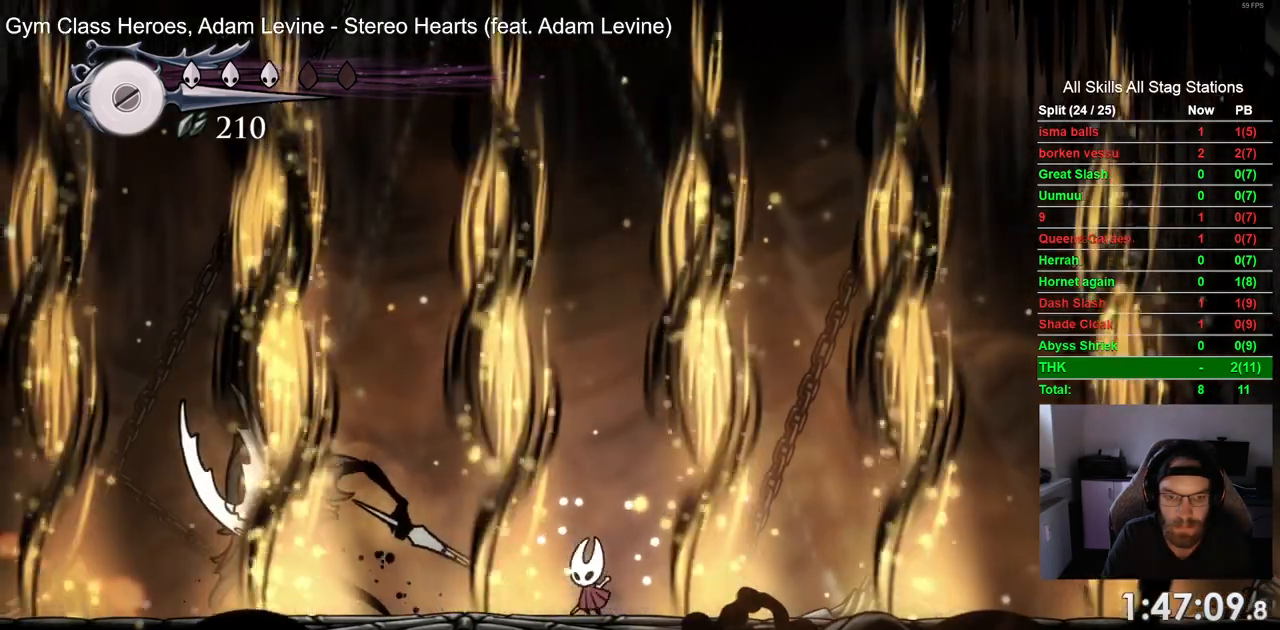
{"buttons": ["DPAD_RIGHT"], "left_stick": "center", "right_stick": "center", "events": [[33, "R1", "up"]]}
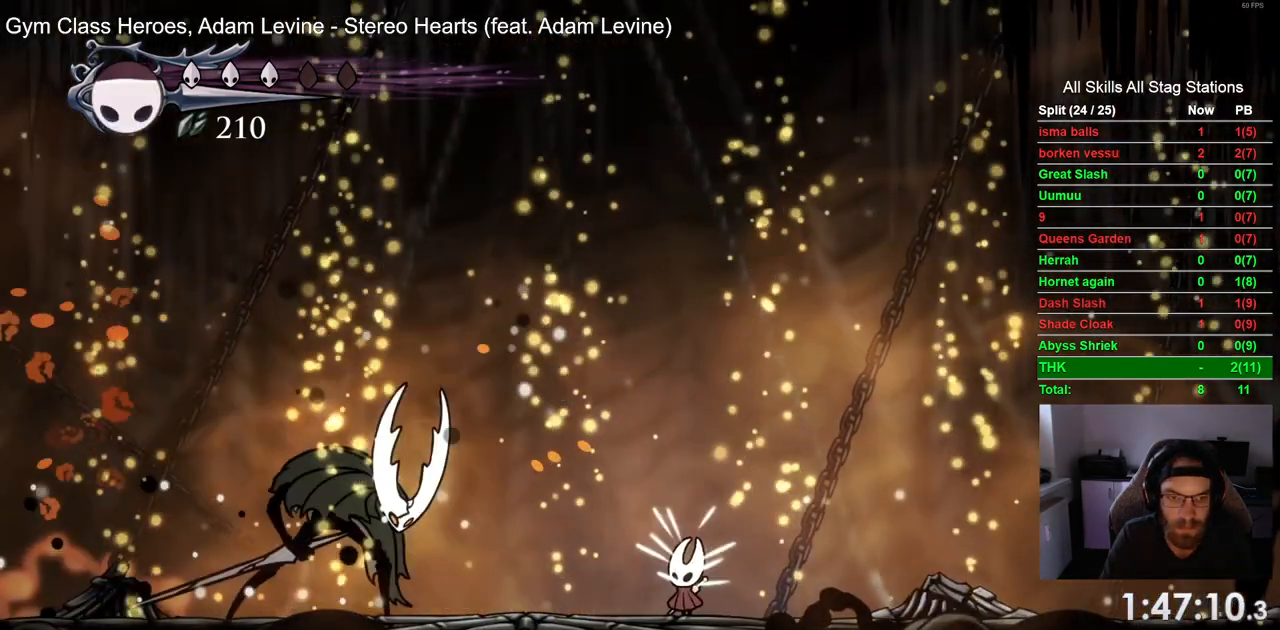
{"buttons": ["DPAD_RIGHT"], "left_stick": "center", "right_stick": "center", "events": []}